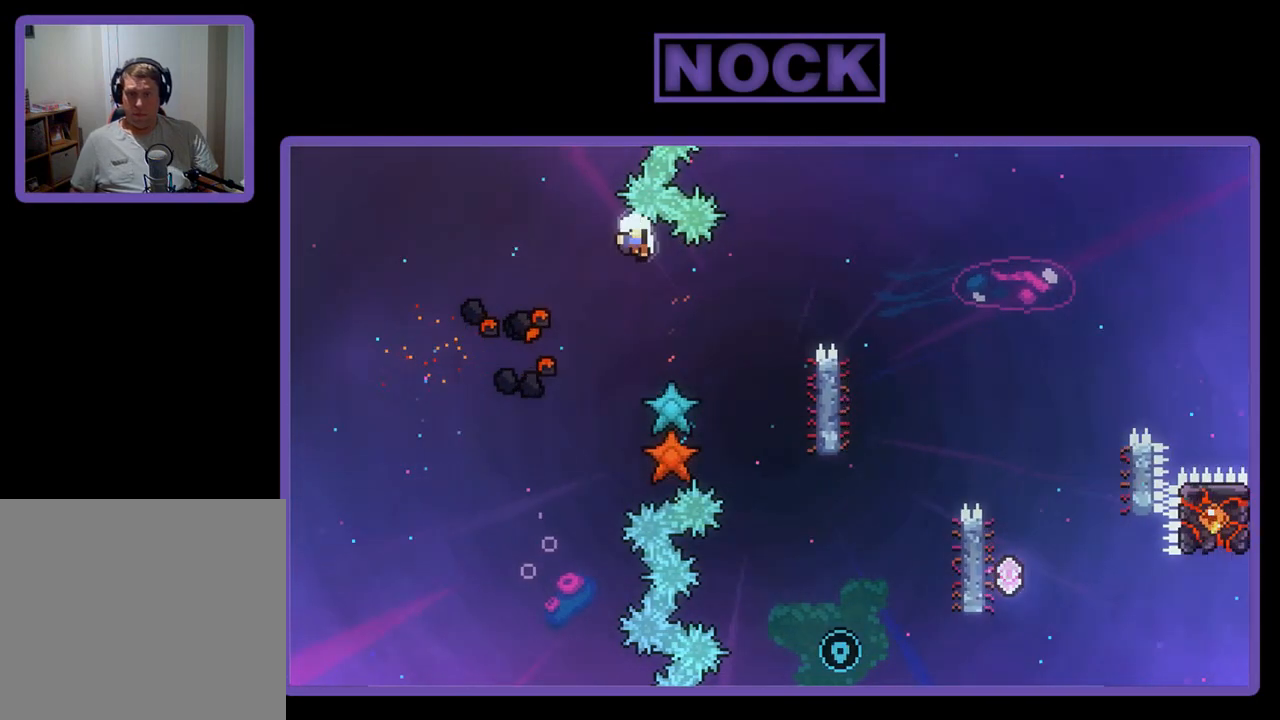
Gameplay with a controller (PlayStation layout); each line is a JSON object with the inputs held at the frame after it. "events" lists button and stick changes between this image and that frame as [ms after this image, input, new state], when the widget could be followed in between. Not read: right_stick.
{"buttons": [], "left_stick": "center", "events": [[33, "DPAD_RIGHT", "up"]]}
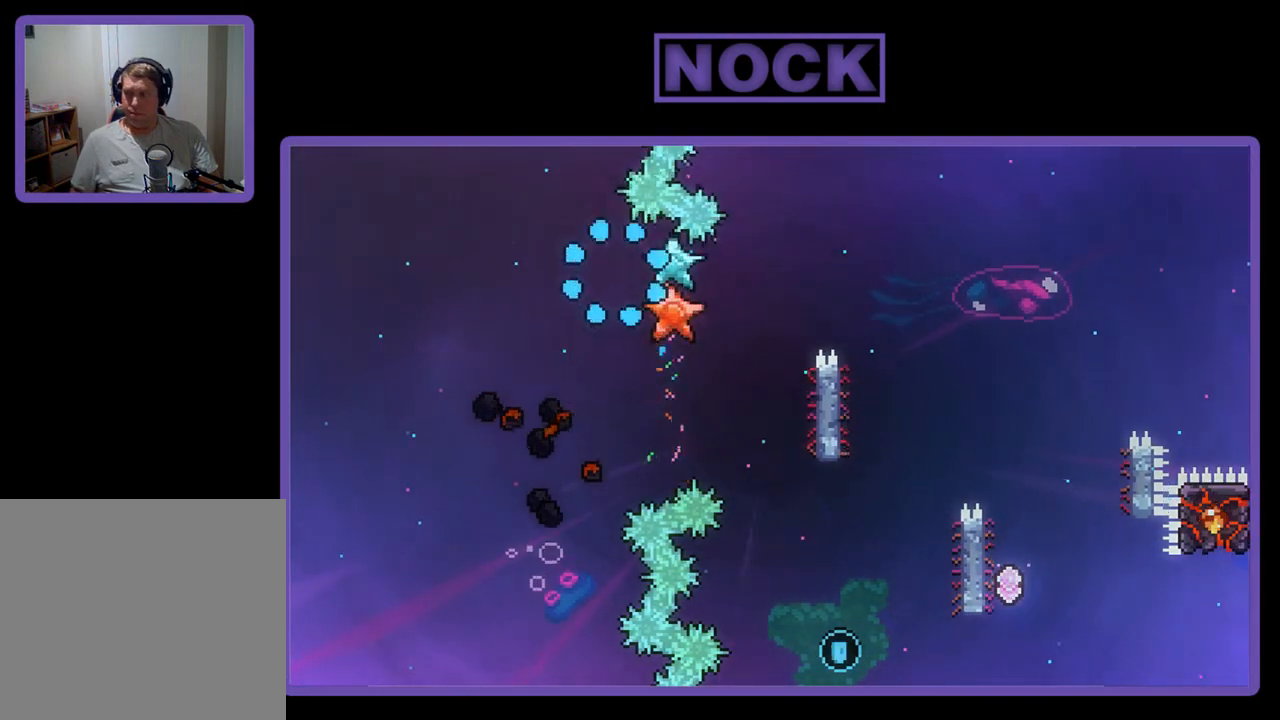
{"buttons": ["R2"], "left_stick": "center", "events": [[267, "R2", "down"]]}
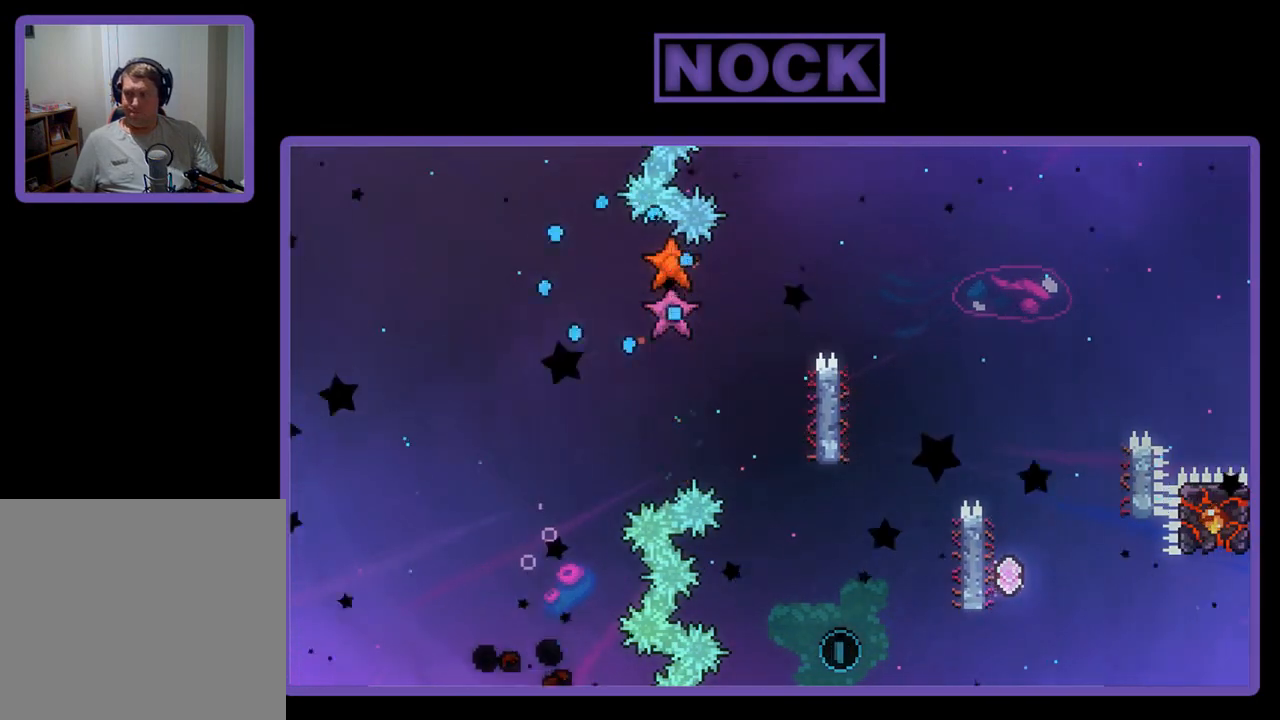
{"buttons": ["R2"], "left_stick": "center", "events": []}
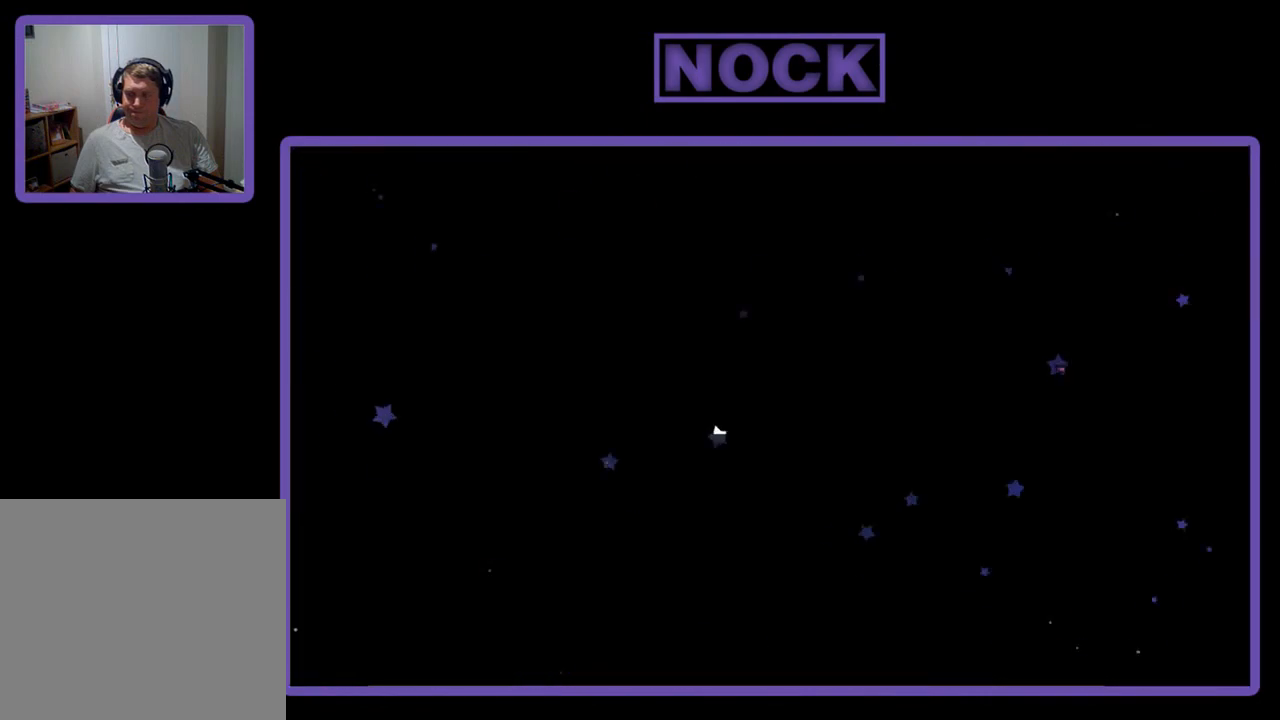
{"buttons": ["R2"], "left_stick": "center", "events": []}
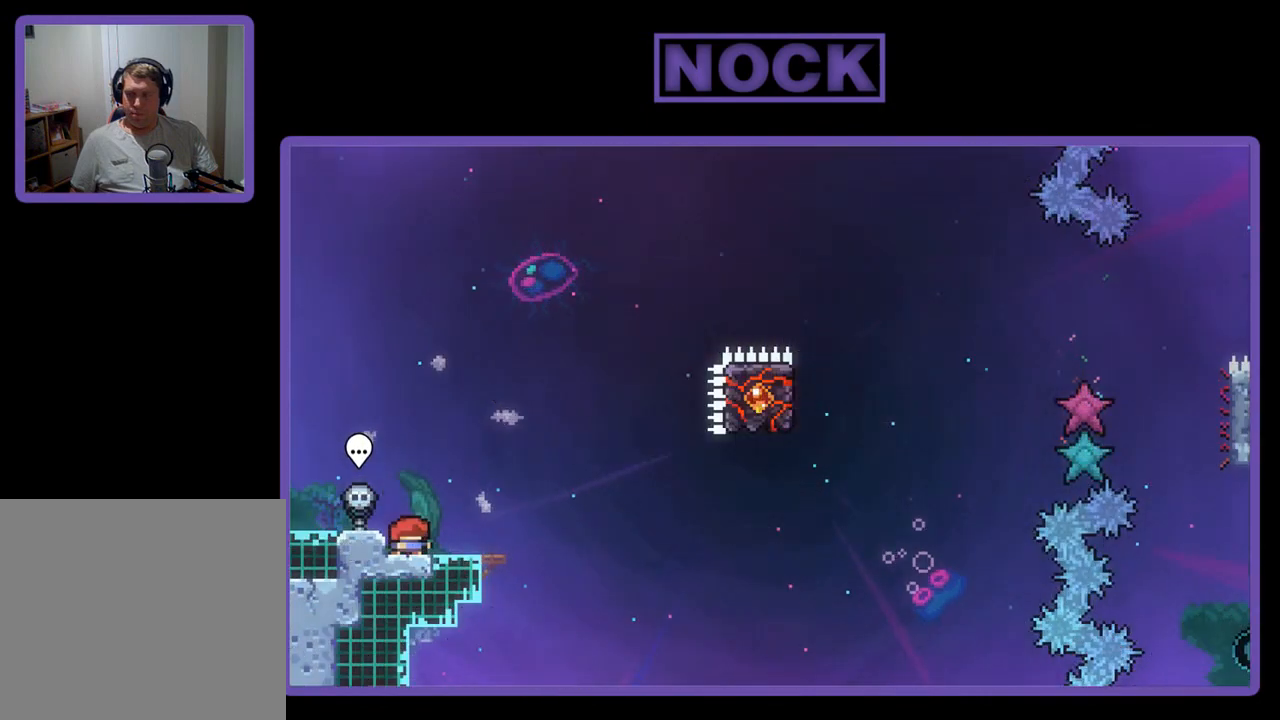
{"buttons": ["R2"], "left_stick": "center", "events": [[267, "DPAD_RIGHT", "down"], [450, "DPAD_RIGHT", "up"]]}
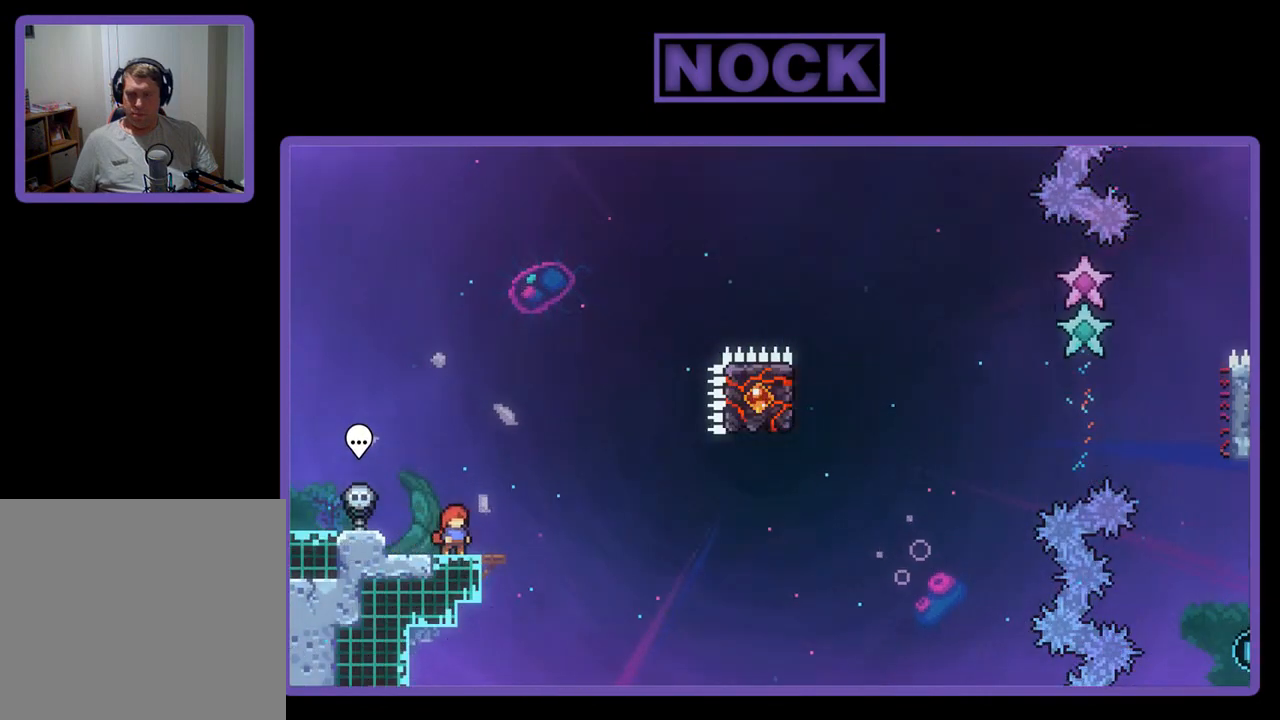
{"buttons": ["R2"], "left_stick": "center", "events": []}
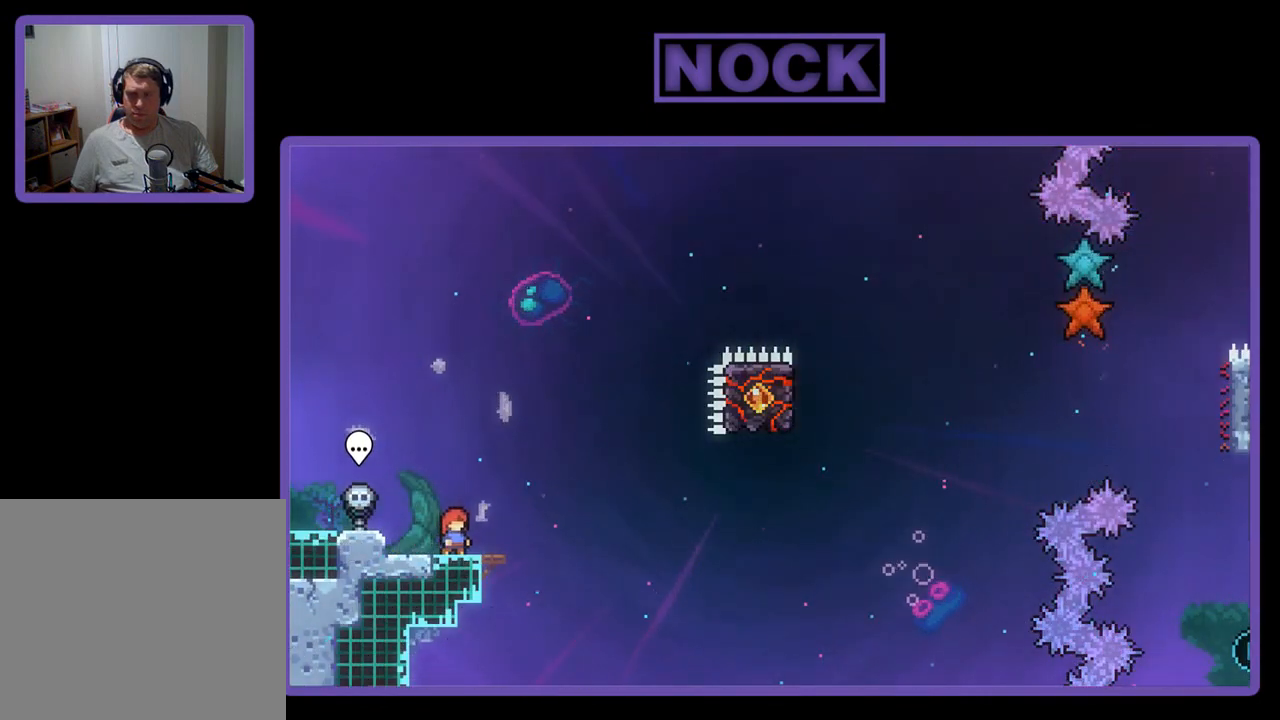
{"buttons": ["R2"], "left_stick": "center", "events": [[217, "CROSS", "down"], [467, "CROSS", "up"]]}
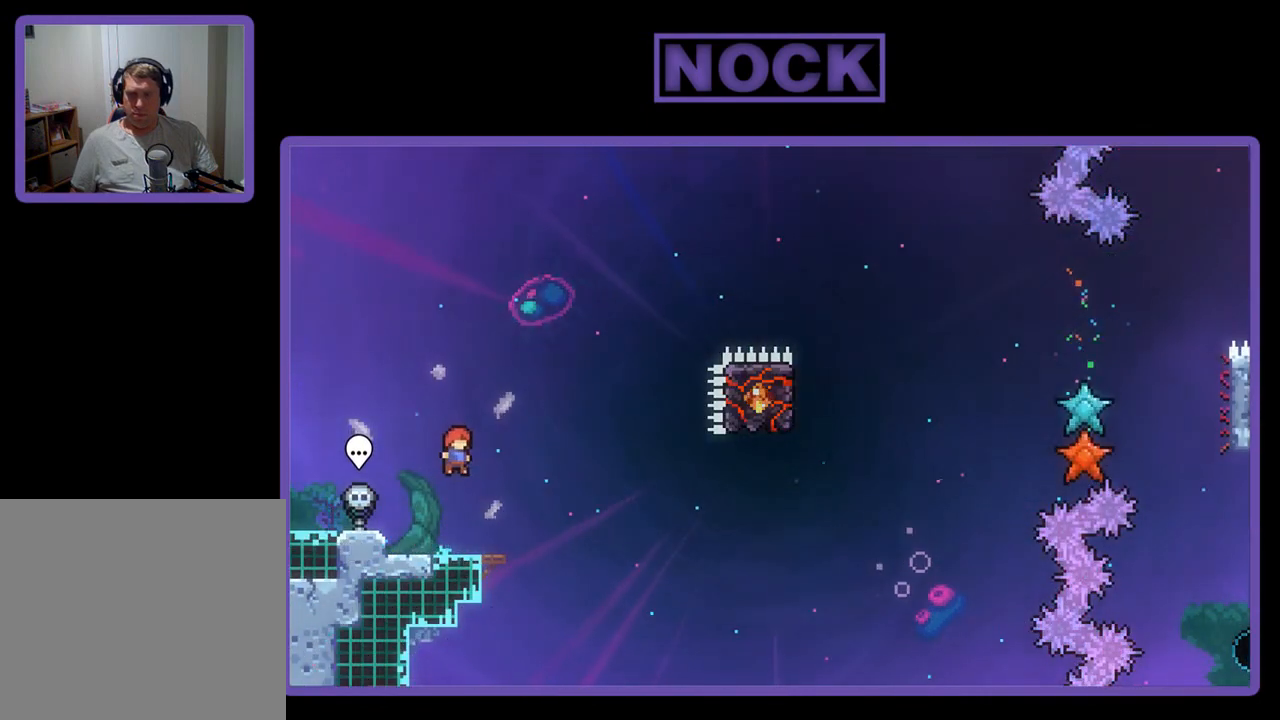
{"buttons": ["CROSS", "R2", "DPAD_DOWN", "DPAD_RIGHT"], "left_stick": "center", "events": [[133, "DPAD_DOWN", "down"], [200, "DPAD_RIGHT", "down"], [250, "CIRCLE", "down"], [300, "CIRCLE", "up"], [400, "CROSS", "down"]]}
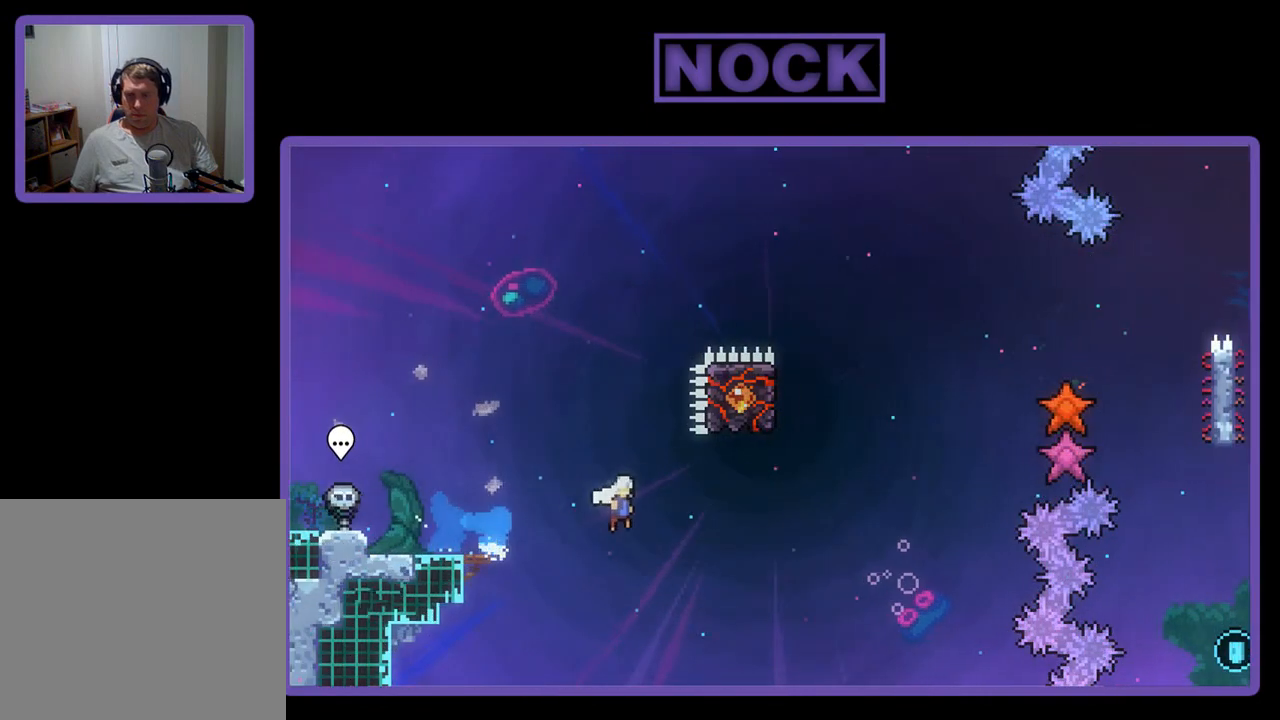
{"buttons": ["CIRCLE", "R2", "DPAD_UP"], "left_stick": "center", "events": [[100, "DPAD_DOWN", "up"], [167, "CROSS", "up"], [233, "DPAD_RIGHT", "up"], [300, "CIRCLE", "down"], [333, "DPAD_UP", "down"]]}
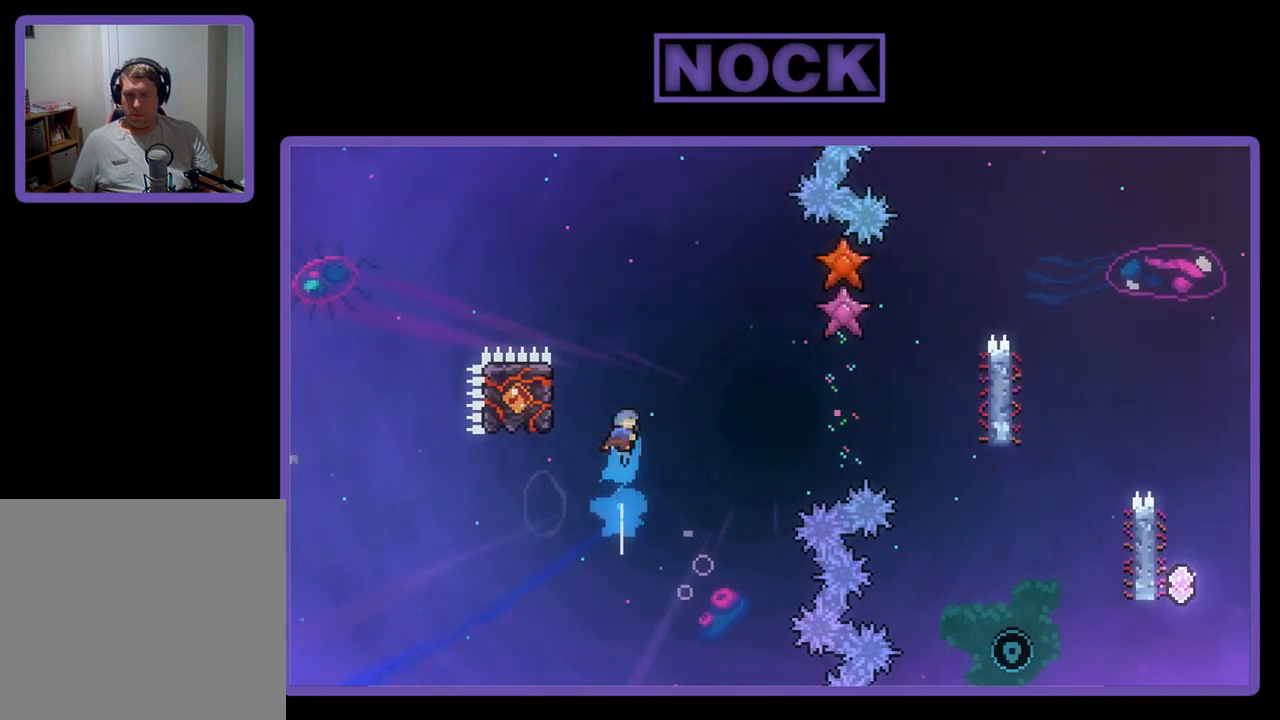
{"buttons": ["R2", "DPAD_DOWN"], "left_stick": "center", "events": [[17, "CIRCLE", "up"], [33, "DPAD_LEFT", "down"], [333, "DPAD_UP", "up"], [400, "DPAD_LEFT", "up"], [500, "DPAD_DOWN", "down"]]}
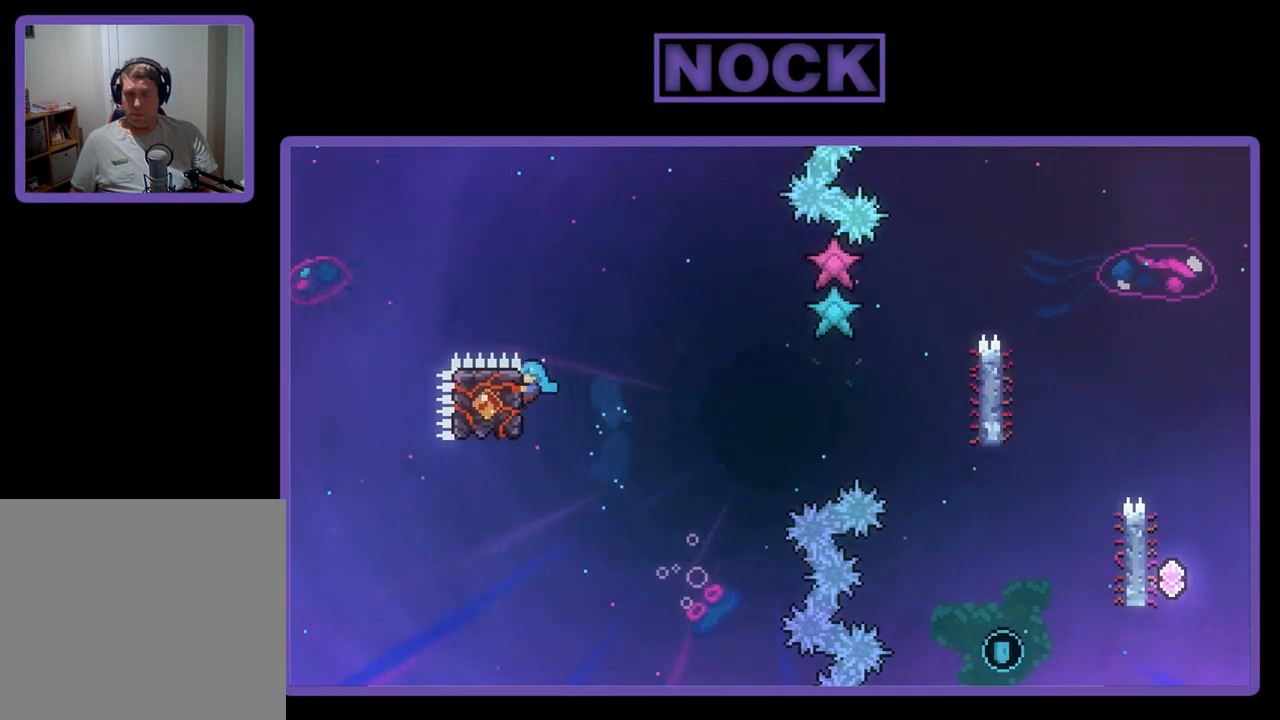
{"buttons": ["CROSS", "R2", "DPAD_RIGHT"], "left_stick": "center", "events": [[167, "DPAD_DOWN", "up"], [167, "DPAD_RIGHT", "down"], [233, "CROSS", "down"]]}
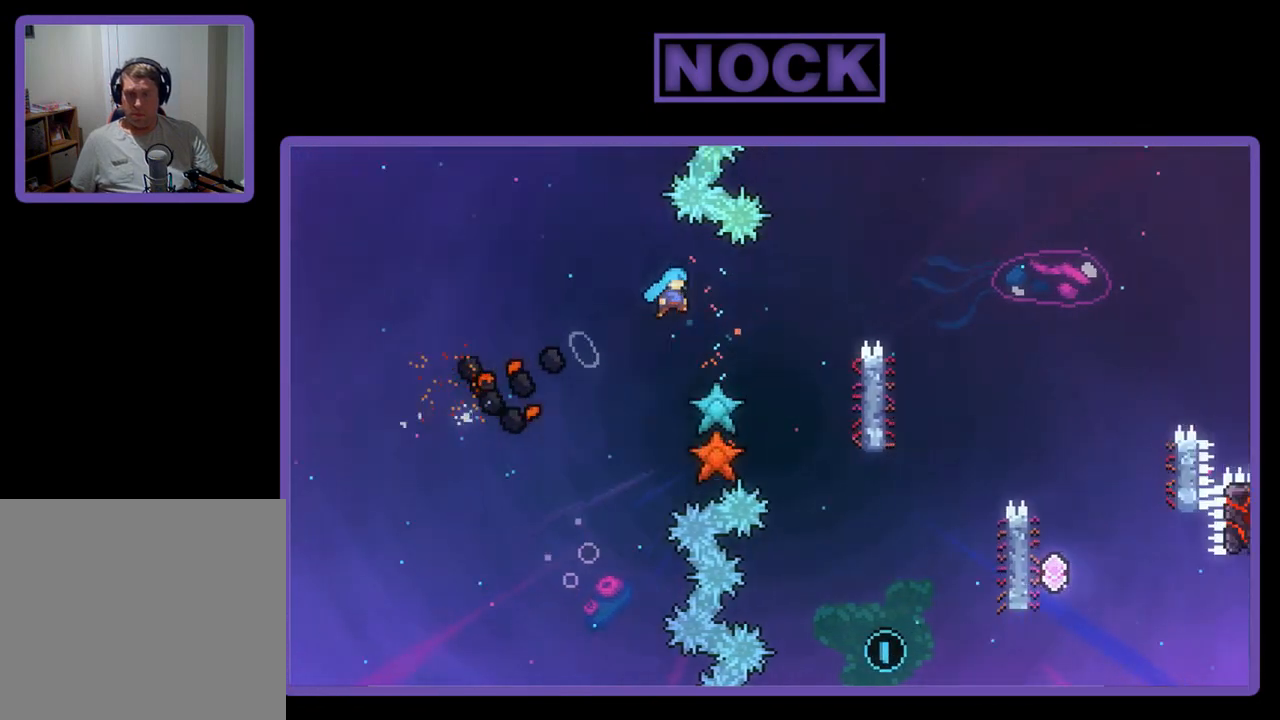
{"buttons": ["R2"], "left_stick": "center", "events": [[367, "CROSS", "up"], [400, "DPAD_RIGHT", "up"]]}
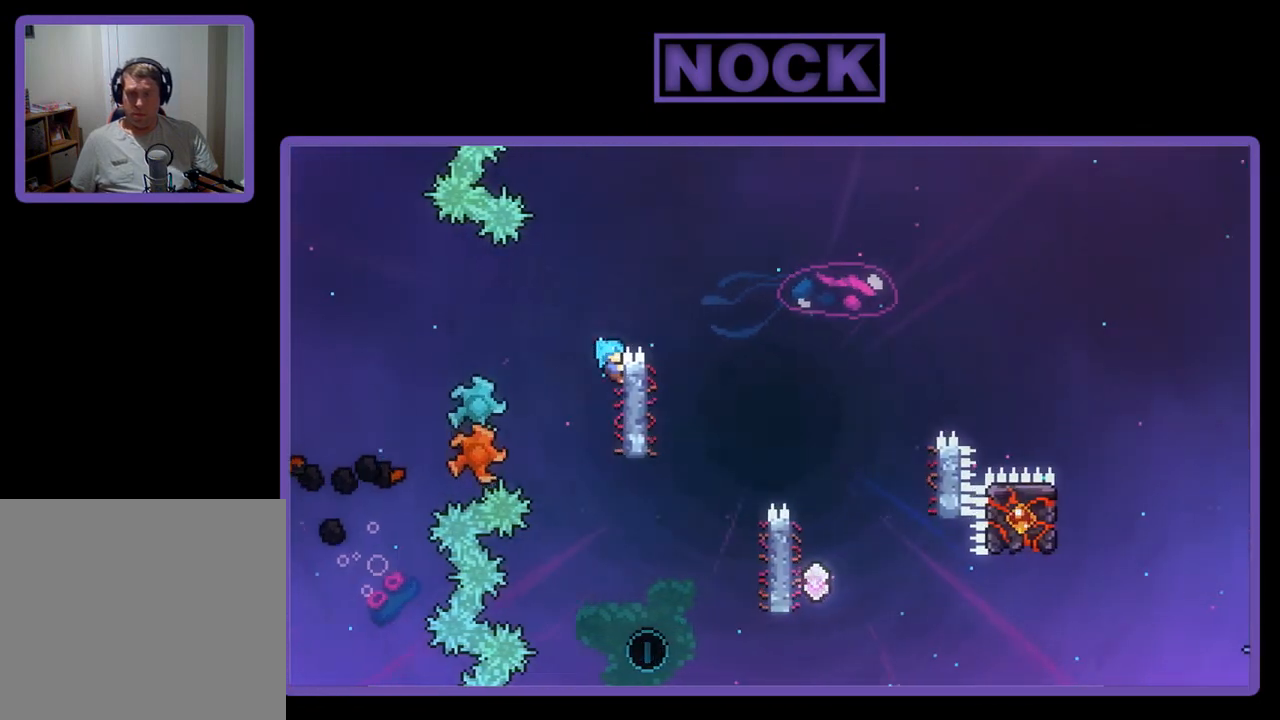
{"buttons": ["R2"], "left_stick": "center", "events": []}
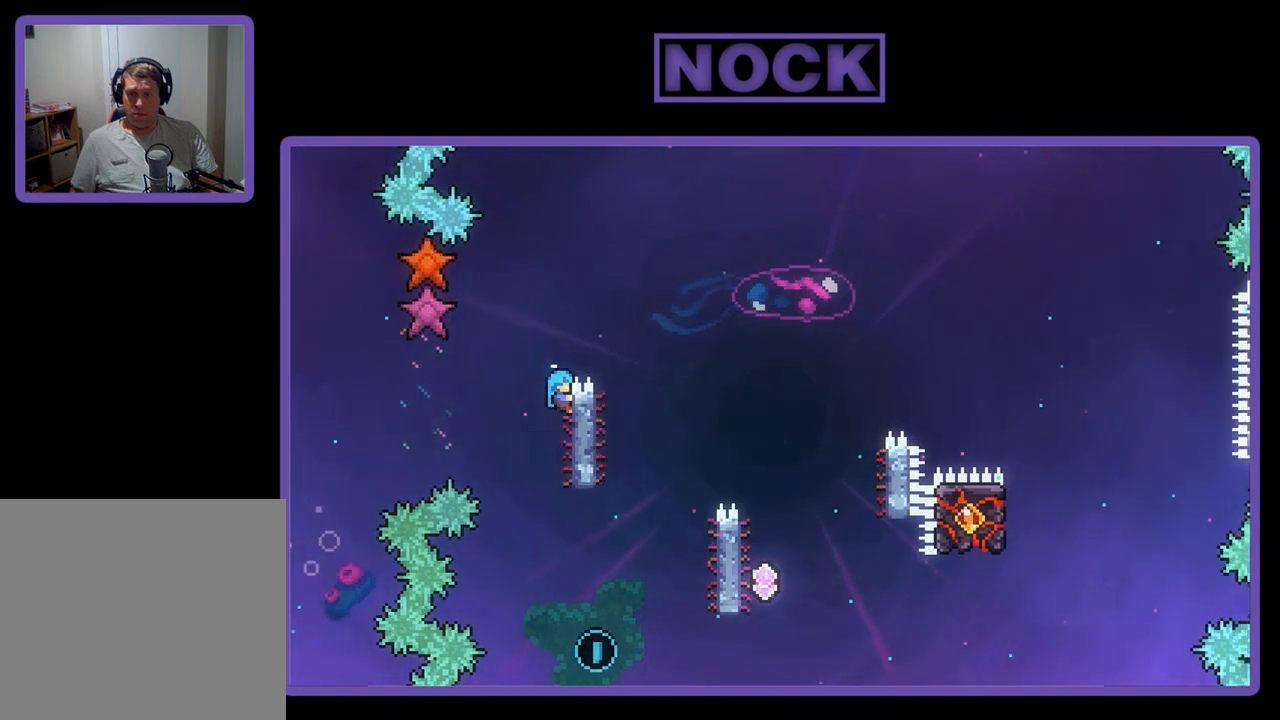
{"buttons": ["R2", "DPAD_UP"], "left_stick": "center", "events": [[50, "DPAD_UP", "down"], [267, "DPAD_UP", "up"], [467, "DPAD_UP", "down"]]}
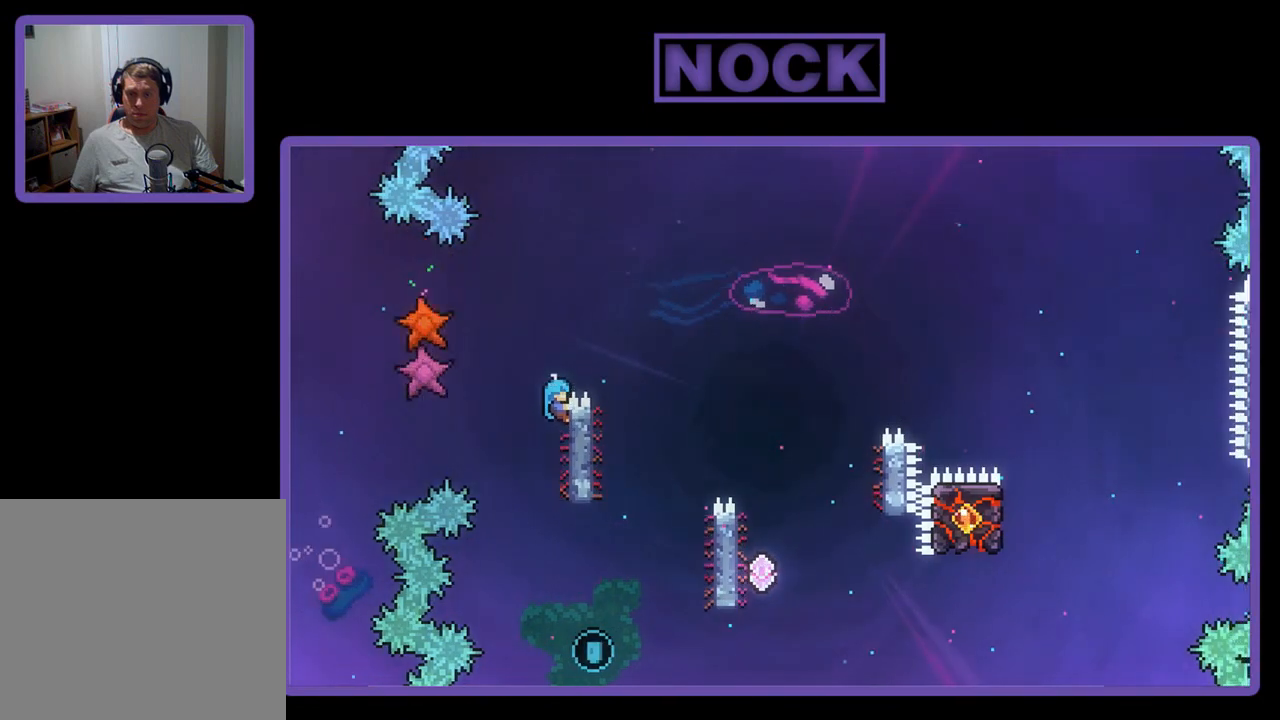
{"buttons": ["R2"], "left_stick": "center", "events": [[83, "DPAD_RIGHT", "down"], [167, "DPAD_UP", "up"], [200, "DPAD_RIGHT", "up"]]}
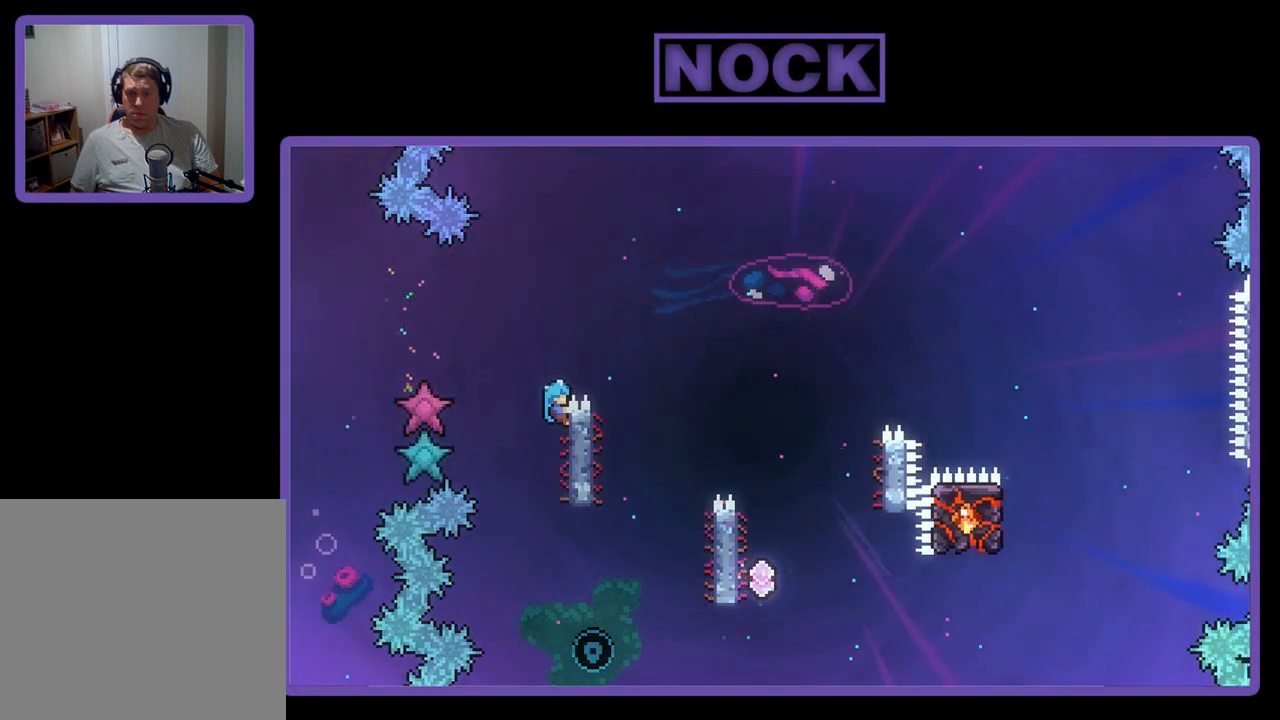
{"buttons": ["R2"], "left_stick": "center", "events": []}
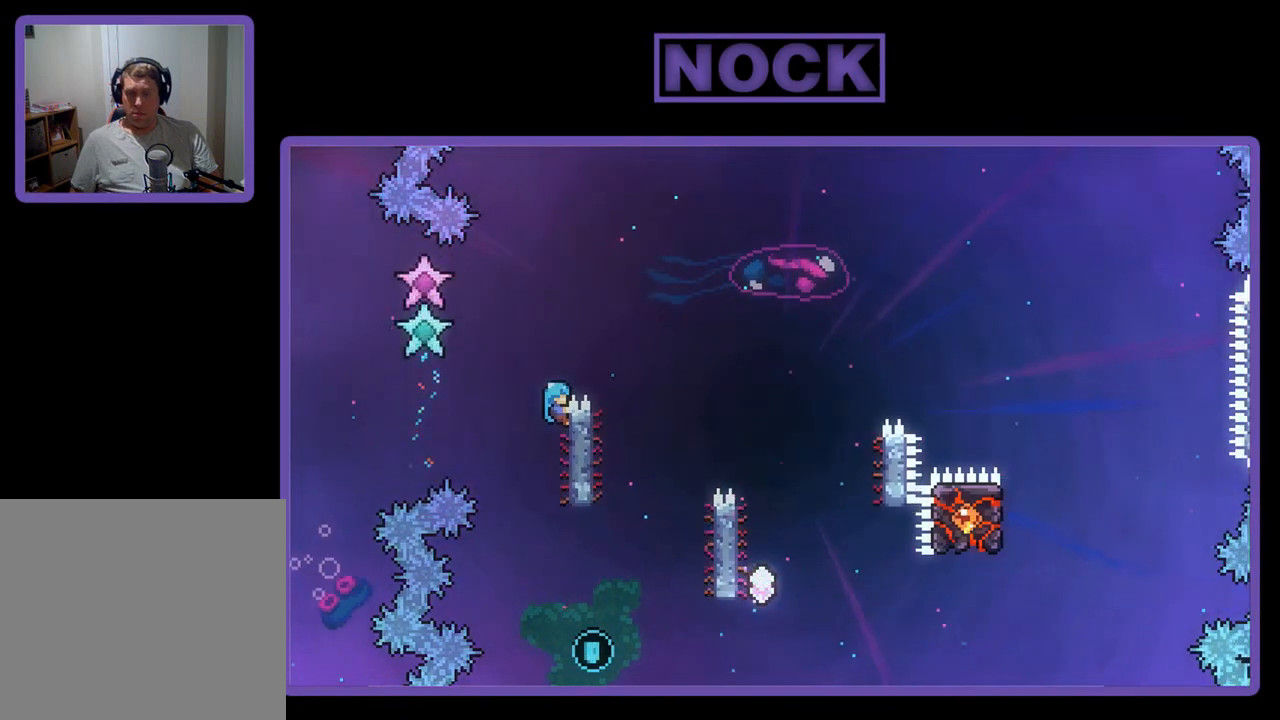
{"buttons": ["R2"], "left_stick": "center", "events": []}
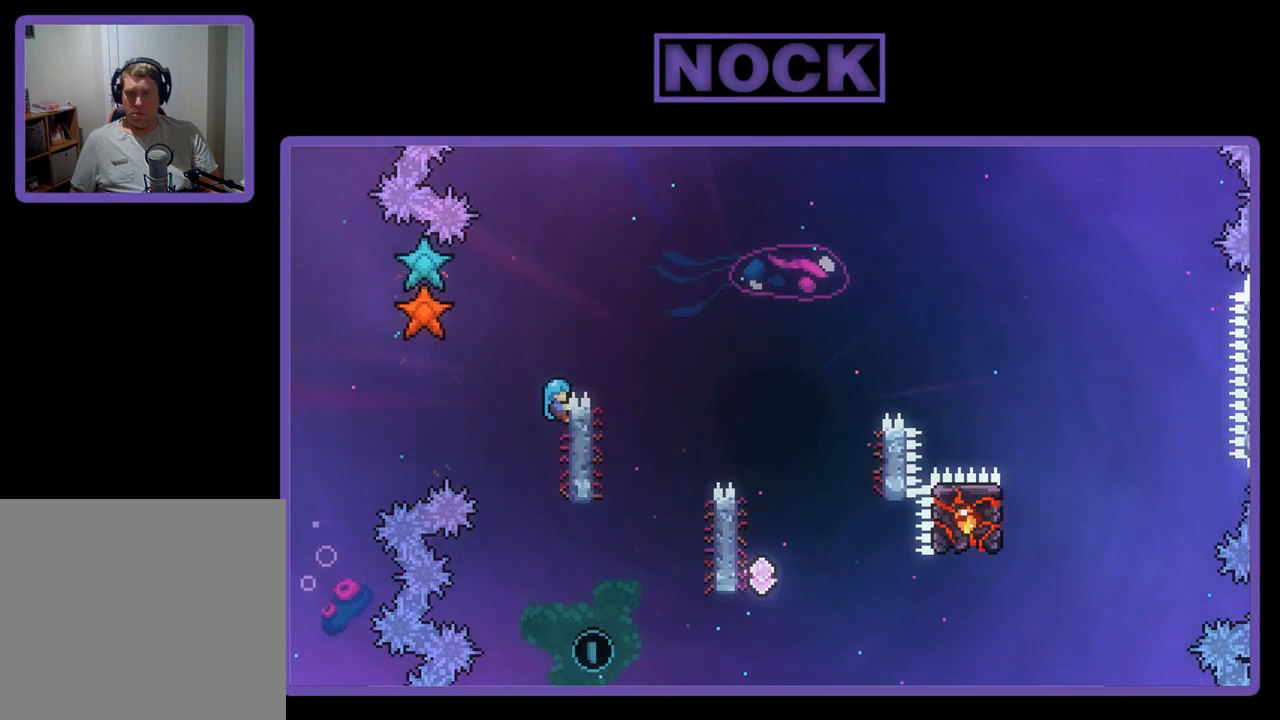
{"buttons": ["R2"], "left_stick": "center", "events": []}
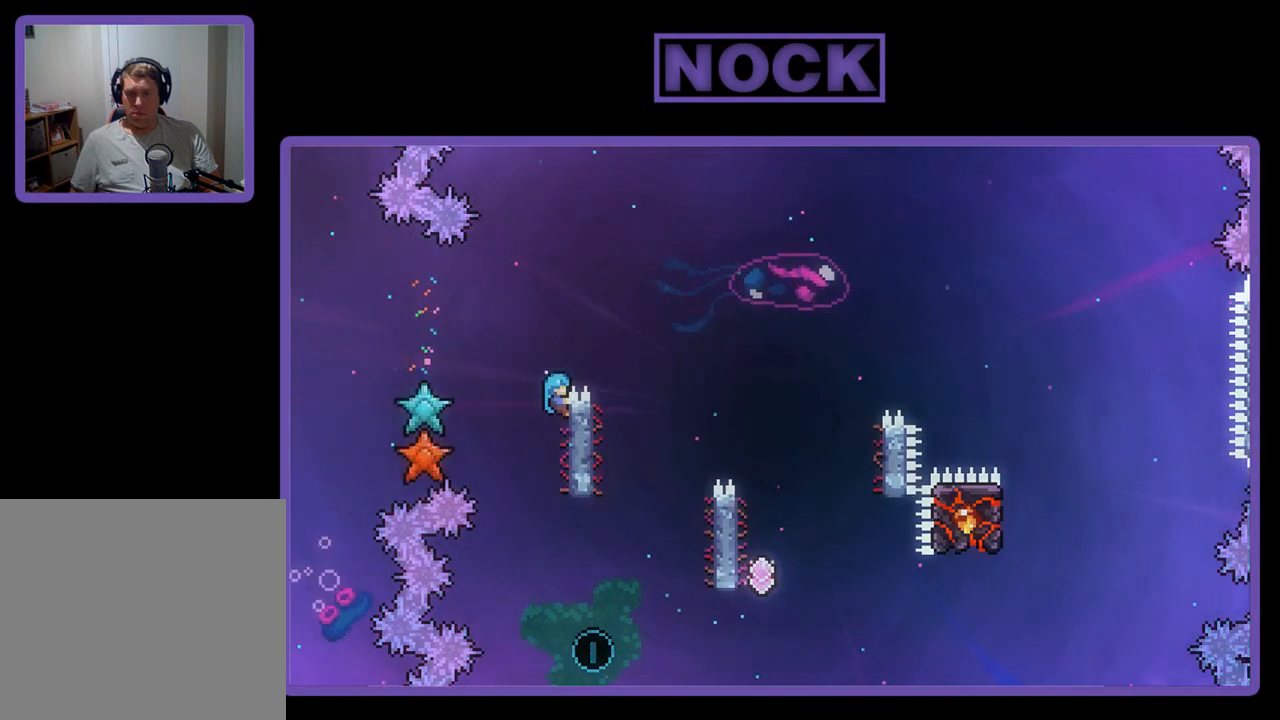
{"buttons": ["R2", "DPAD_LEFT"], "left_stick": "center", "events": [[33, "DPAD_RIGHT", "down"], [83, "CROSS", "down"], [300, "CROSS", "up"], [333, "DPAD_RIGHT", "up"], [467, "DPAD_LEFT", "down"]]}
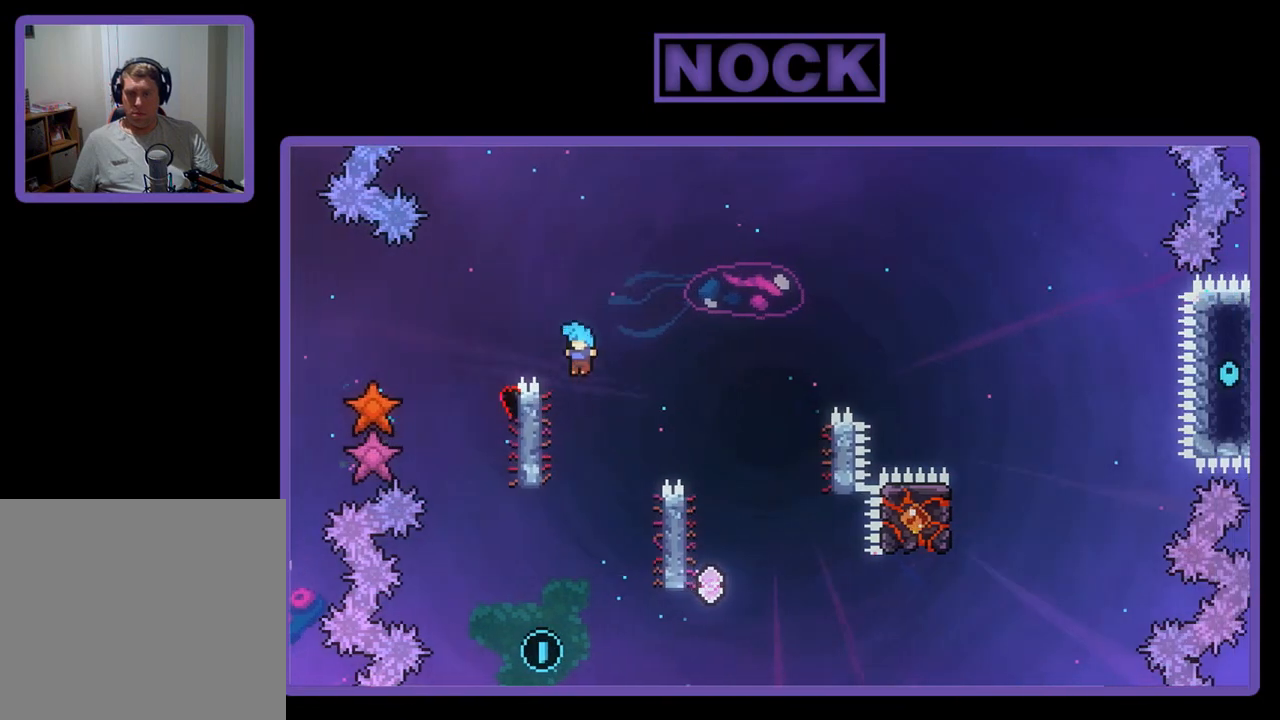
{"buttons": ["CROSS", "R2", "DPAD_RIGHT"], "left_stick": "center", "events": [[233, "DPAD_LEFT", "up"], [333, "CROSS", "down"], [333, "DPAD_RIGHT", "down"]]}
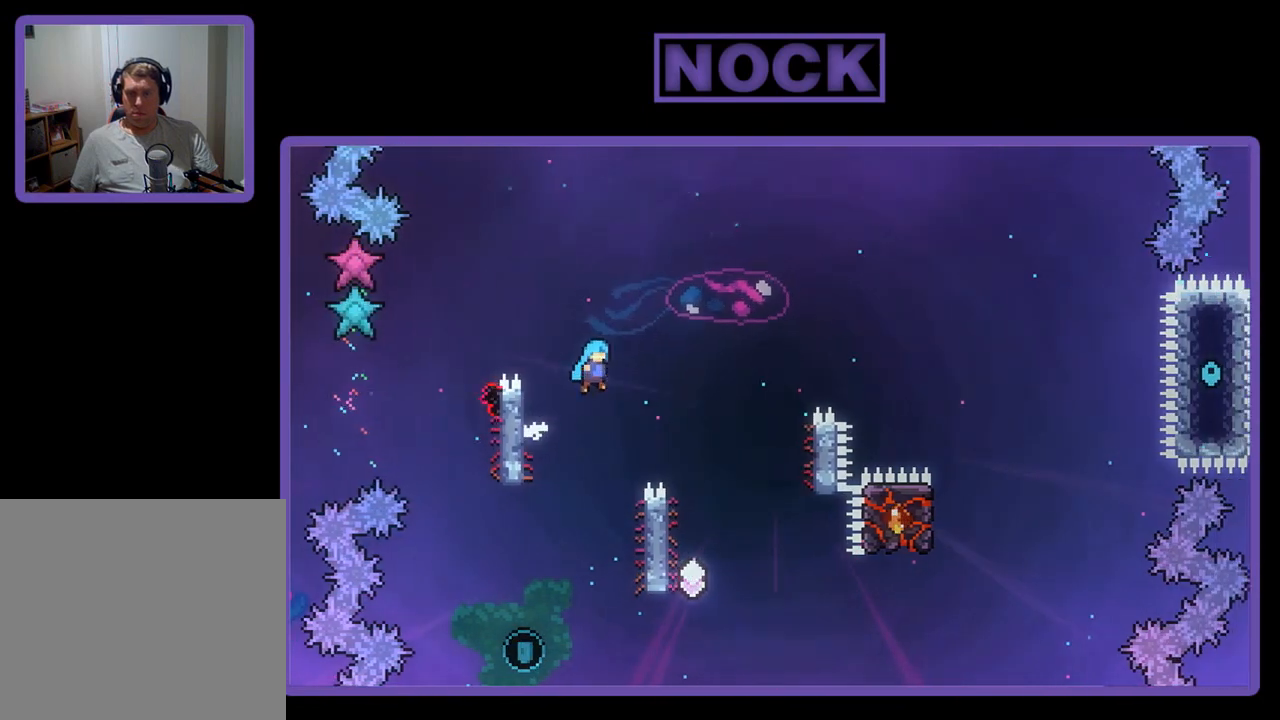
{"buttons": ["R2"], "left_stick": "center", "events": [[333, "CROSS", "up"], [433, "DPAD_RIGHT", "up"]]}
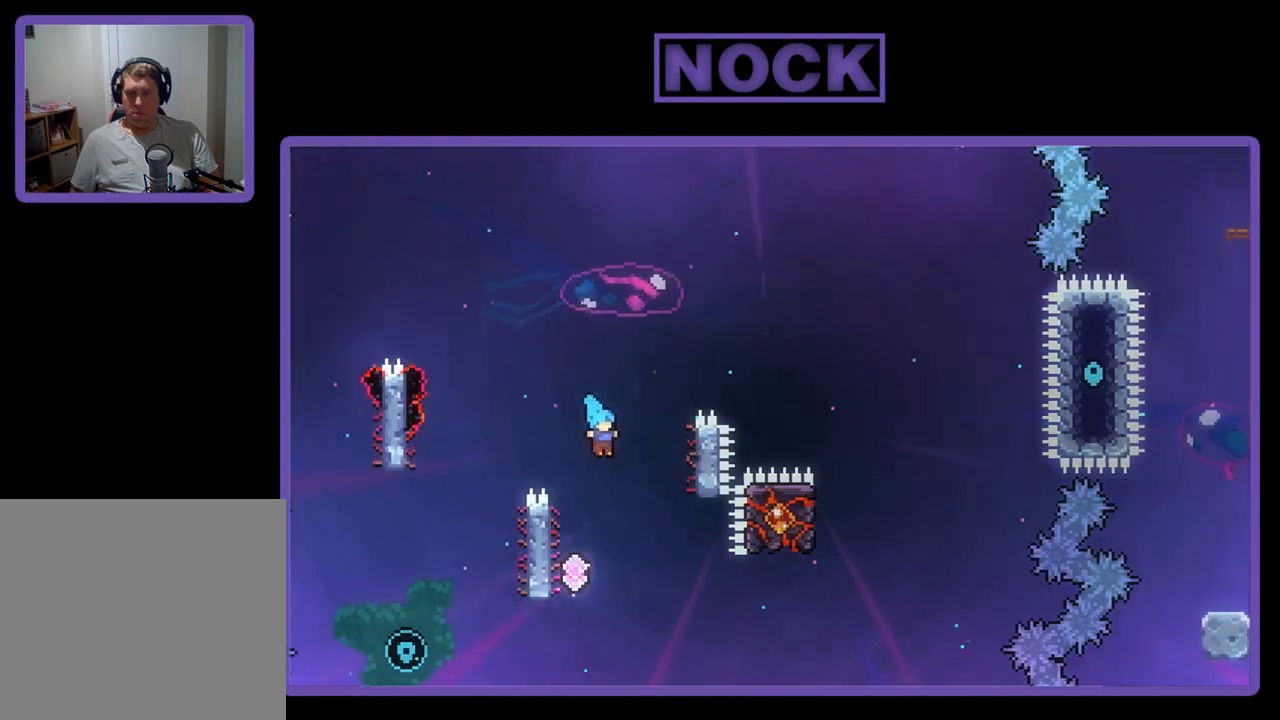
{"buttons": ["R2"], "left_stick": "center", "events": [[67, "DPAD_LEFT", "down"], [467, "DPAD_LEFT", "up"]]}
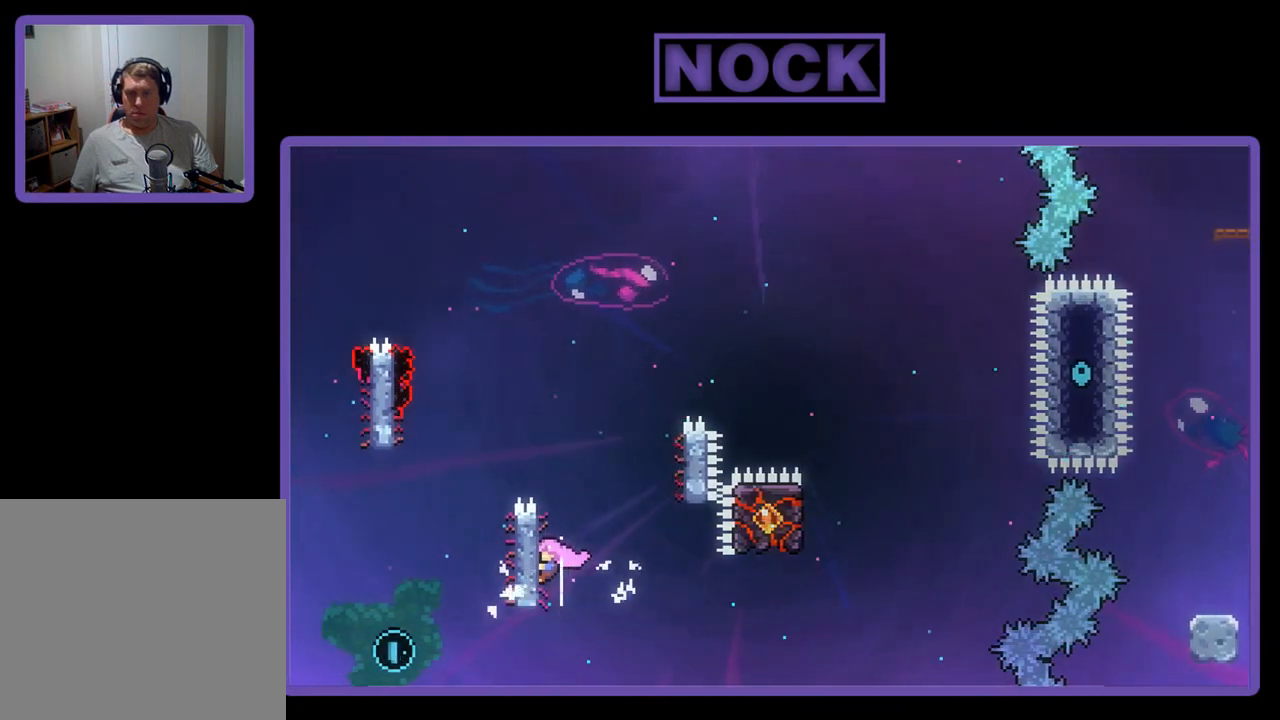
{"buttons": ["R2"], "left_stick": "center", "events": []}
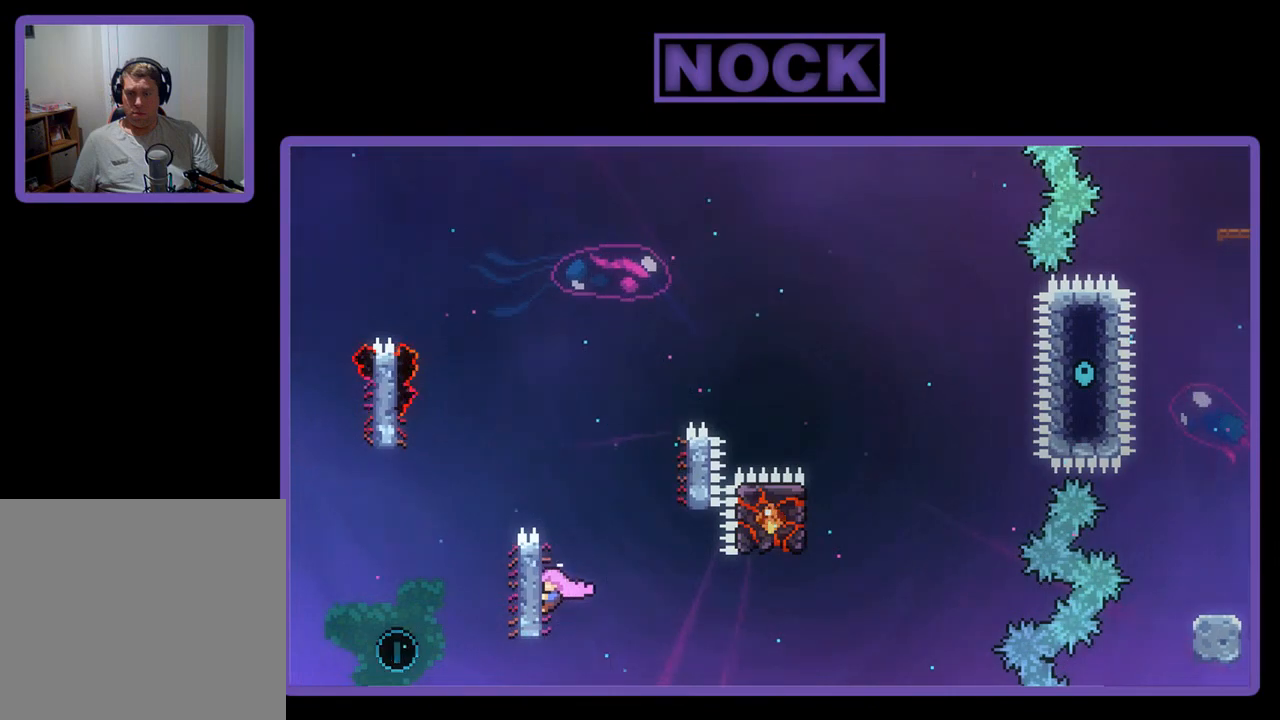
{"buttons": ["R2"], "left_stick": "center", "events": []}
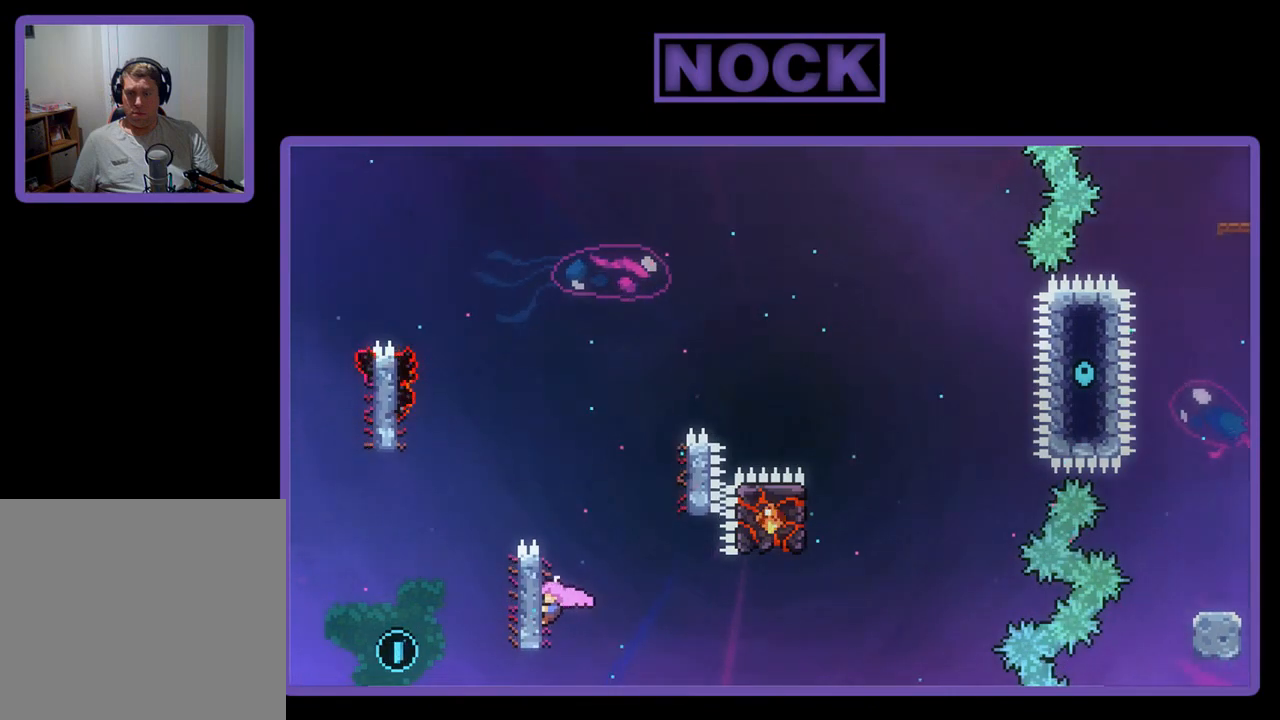
{"buttons": ["R2", "DPAD_UP"], "left_stick": "center", "events": [[267, "DPAD_UP", "down"]]}
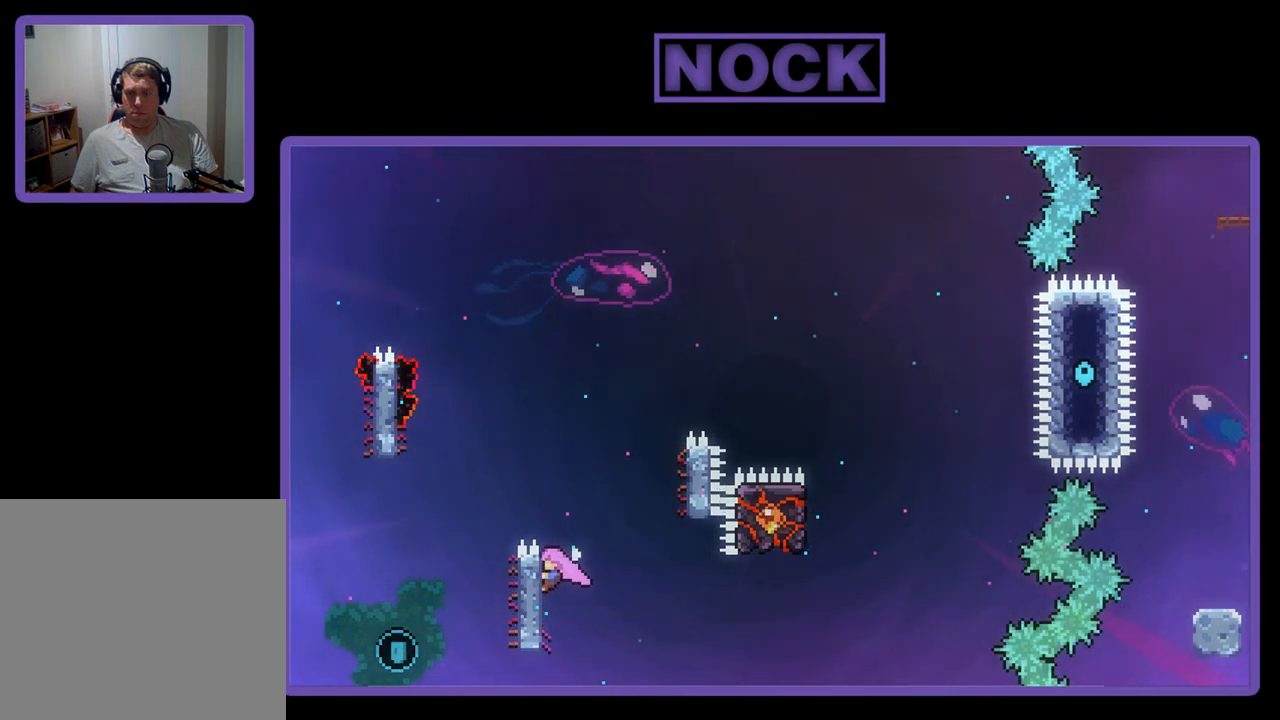
{"buttons": ["R2"], "left_stick": "center", "events": [[317, "DPAD_UP", "up"]]}
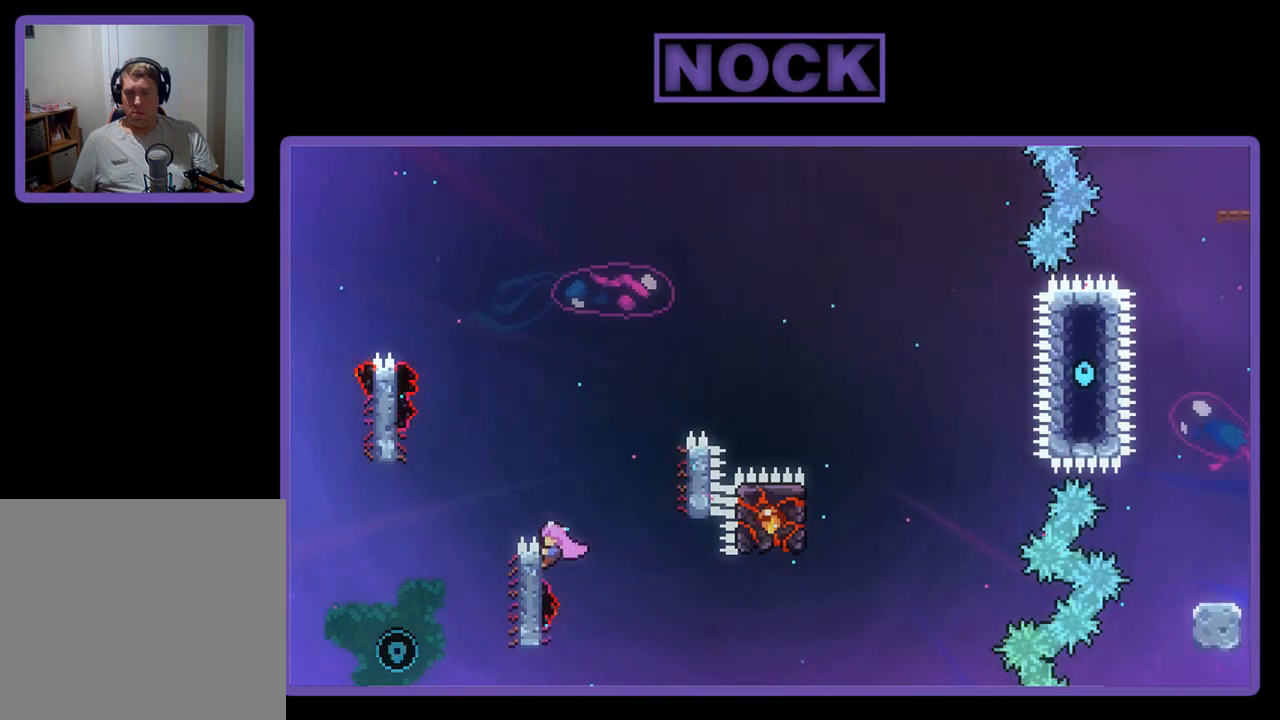
{"buttons": ["R2", "DPAD_LEFT"], "left_stick": "center", "events": [[500, "DPAD_LEFT", "down"]]}
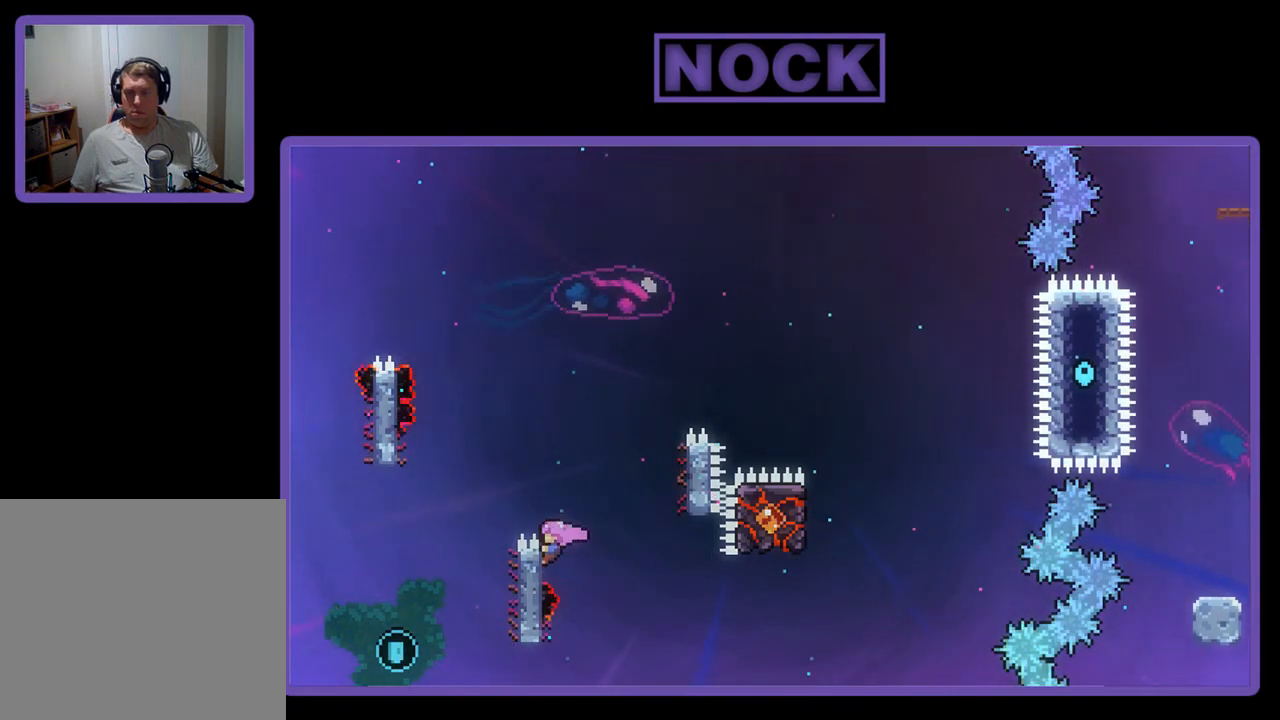
{"buttons": ["CROSS", "R2", "DPAD_LEFT"], "left_stick": "center", "events": [[33, "CROSS", "down"]]}
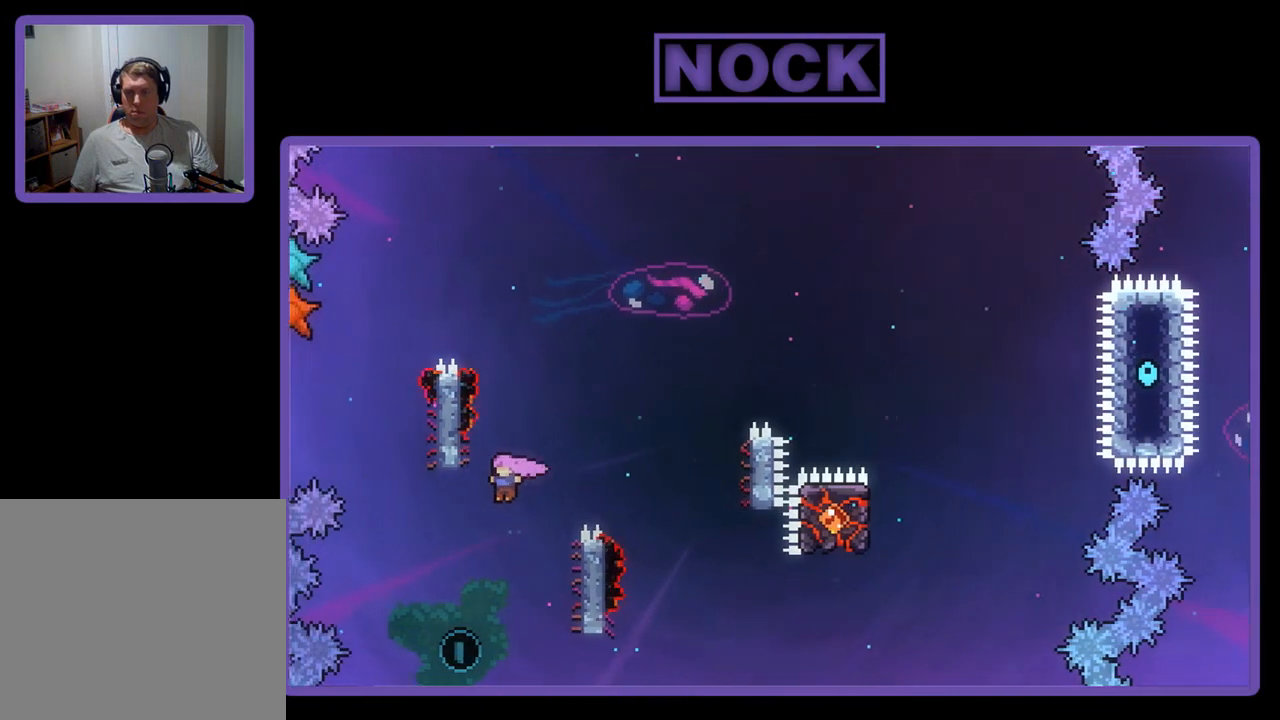
{"buttons": ["CIRCLE", "R2", "DPAD_RIGHT"], "left_stick": "center", "events": [[50, "CROSS", "up"], [83, "DPAD_LEFT", "up"], [167, "DPAD_LEFT", "down"], [283, "DPAD_LEFT", "up"], [367, "DPAD_RIGHT", "down"], [483, "CIRCLE", "down"]]}